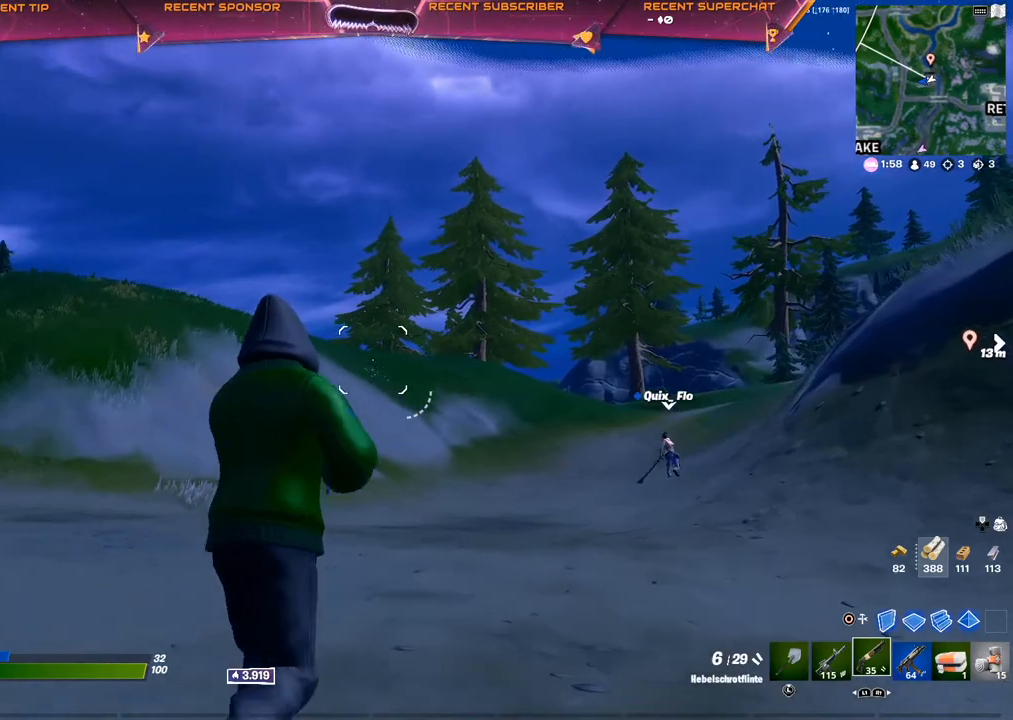
Gameplay with a controller (PlayStation layout); each line is a JSON object with the inputs held at the frame after it. "events" lists button and stick changes between this image and that frame as [ms after this image, input, new state], when the widget could be followed in between.
{"buttons": [], "left_stick": "center", "right_stick": "center", "events": [[100, "CROSS", "down"], [200, "CROSS", "up"], [267, "left_stick", "center"]]}
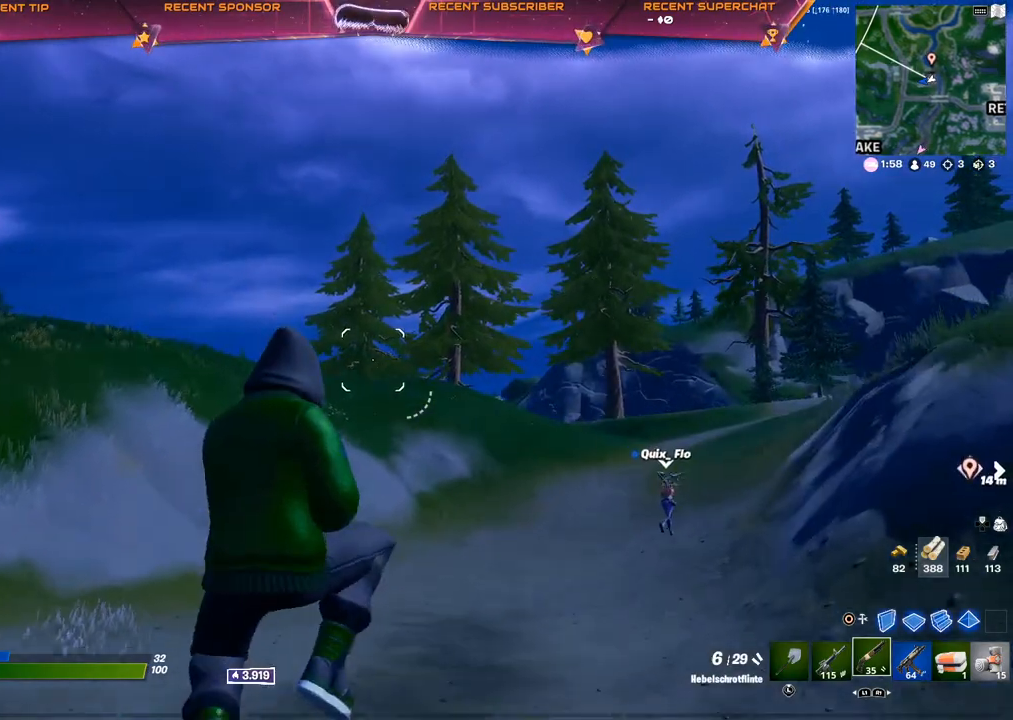
{"buttons": [], "left_stick": "up", "right_stick": "center", "events": [[67, "left_stick", "up"], [67, "right_stick", "down"], [183, "left_stick", "center"], [183, "right_stick", "center"], [267, "left_stick", "up"]]}
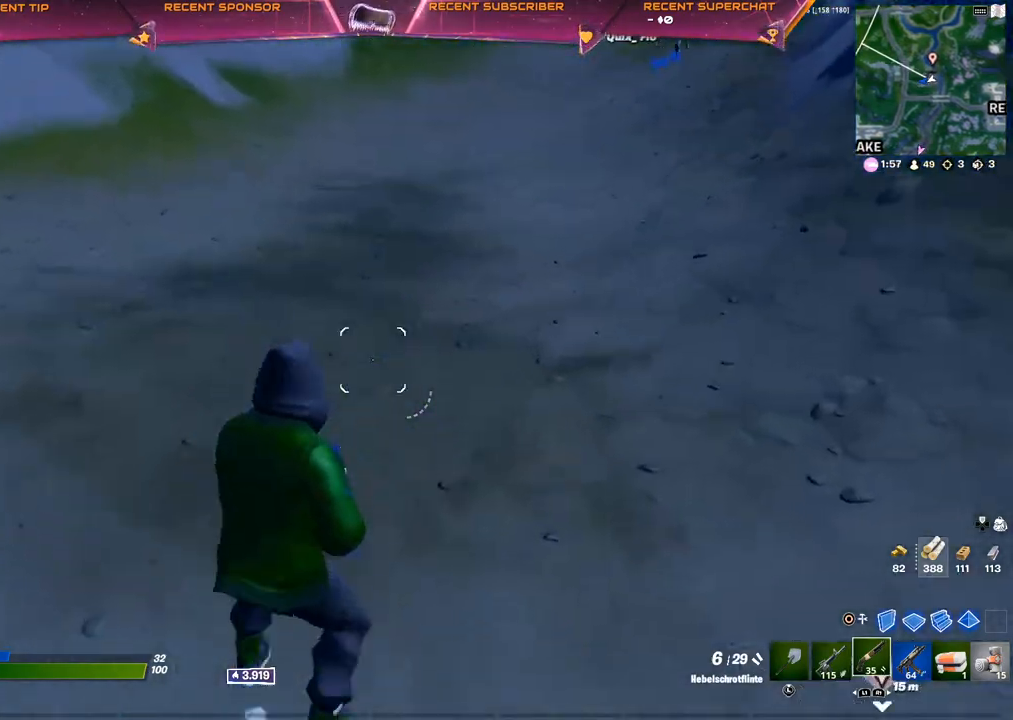
{"buttons": [], "left_stick": "up", "right_stick": "center", "events": [[400, "CROSS", "down"], [483, "CROSS", "up"]]}
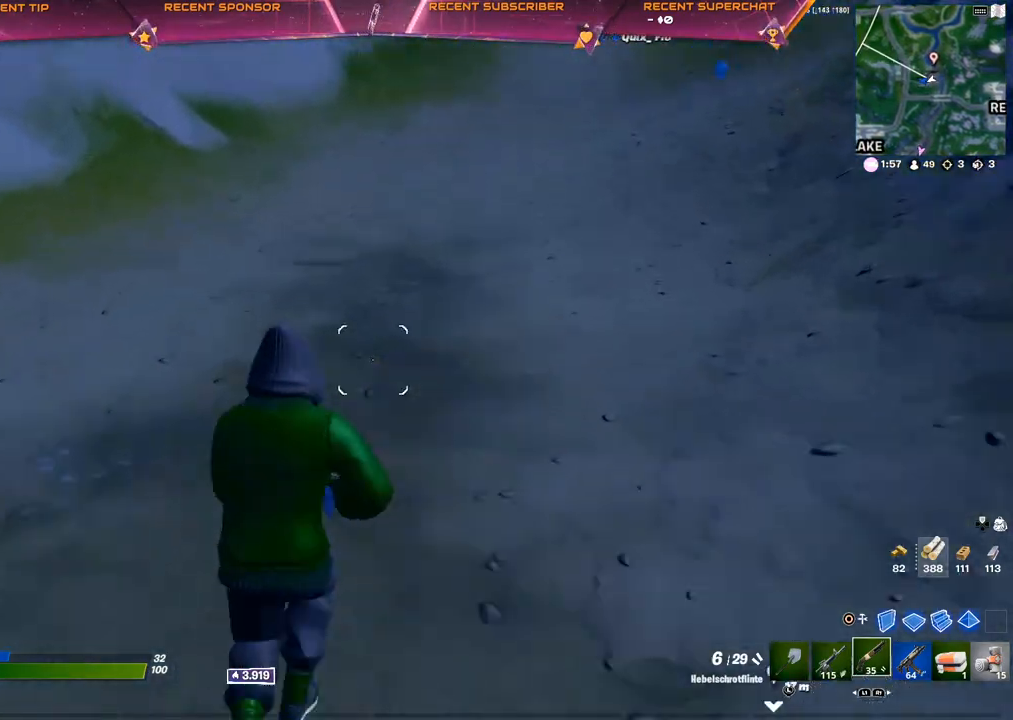
{"buttons": [], "left_stick": "down", "right_stick": "center"}
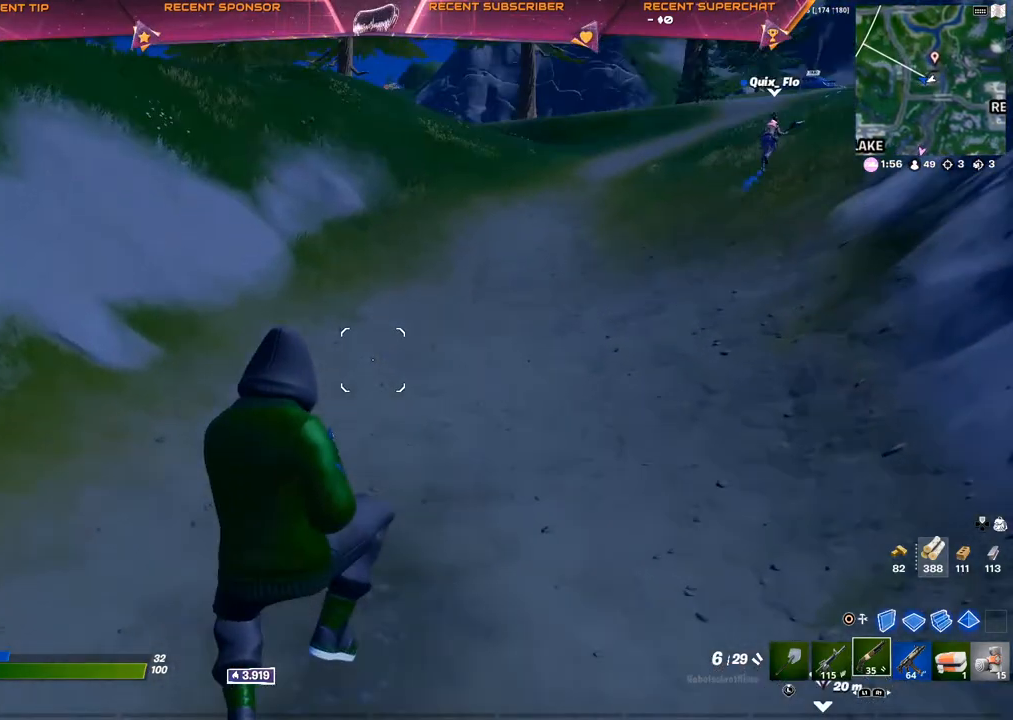
{"buttons": ["L3"], "left_stick": "down", "right_stick": "left", "events": [[167, "left_stick", "right"], [217, "left_stick", "down-right"], [433, "right_stick", "left"], [467, "L3", "down"], [467, "left_stick", "down"]]}
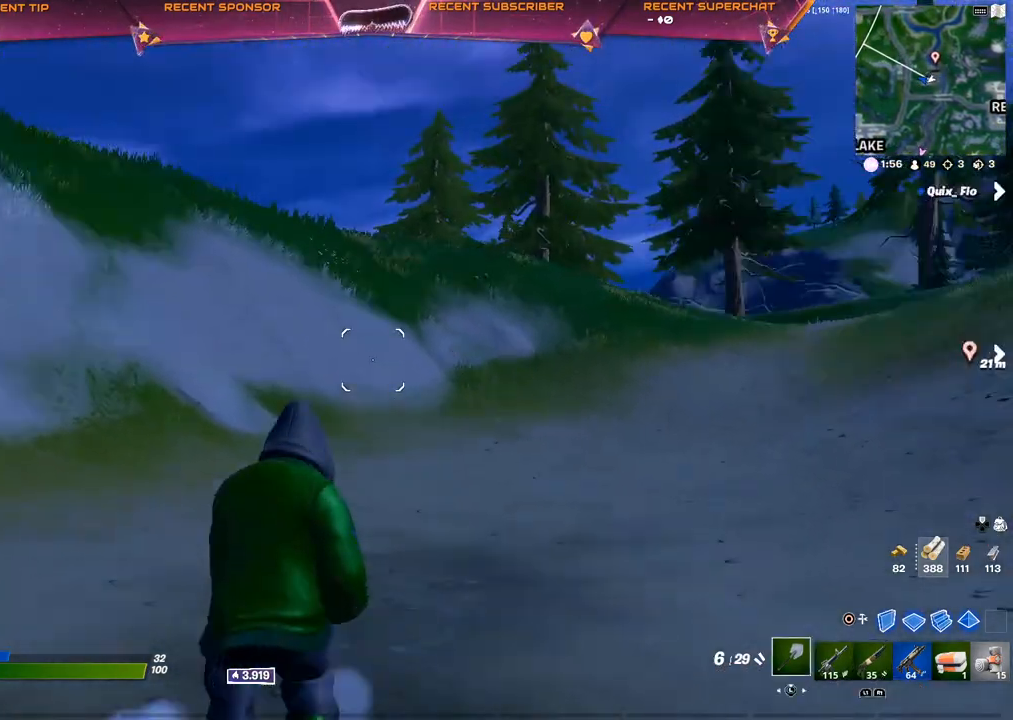
{"buttons": [], "left_stick": "down", "right_stick": "left", "events": [[33, "L3", "up"], [83, "right_stick", "center"], [250, "L3", "down"], [267, "right_stick", "left"], [317, "L3", "up"], [383, "L3", "down"], [467, "L3", "up"]]}
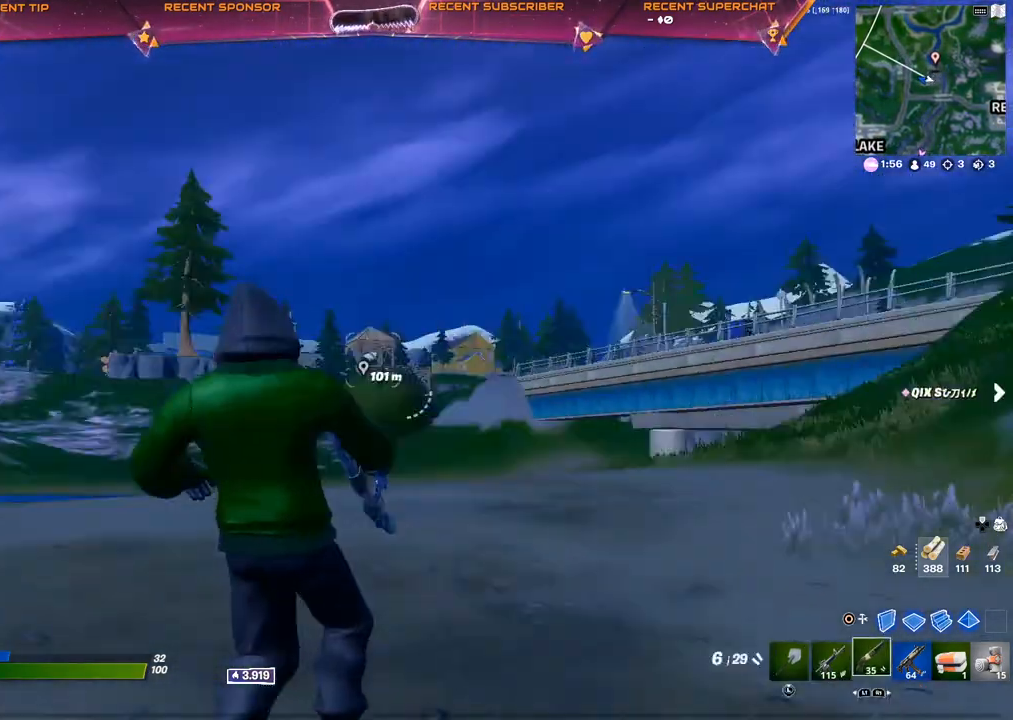
{"buttons": [], "left_stick": "up", "right_stick": "left", "events": [[33, "L3", "down"], [33, "left_stick", "center"], [117, "L3", "up"], [150, "right_stick", "center"], [217, "left_stick", "up"], [233, "right_stick", "left"], [350, "right_stick", "center"], [483, "right_stick", "left"]]}
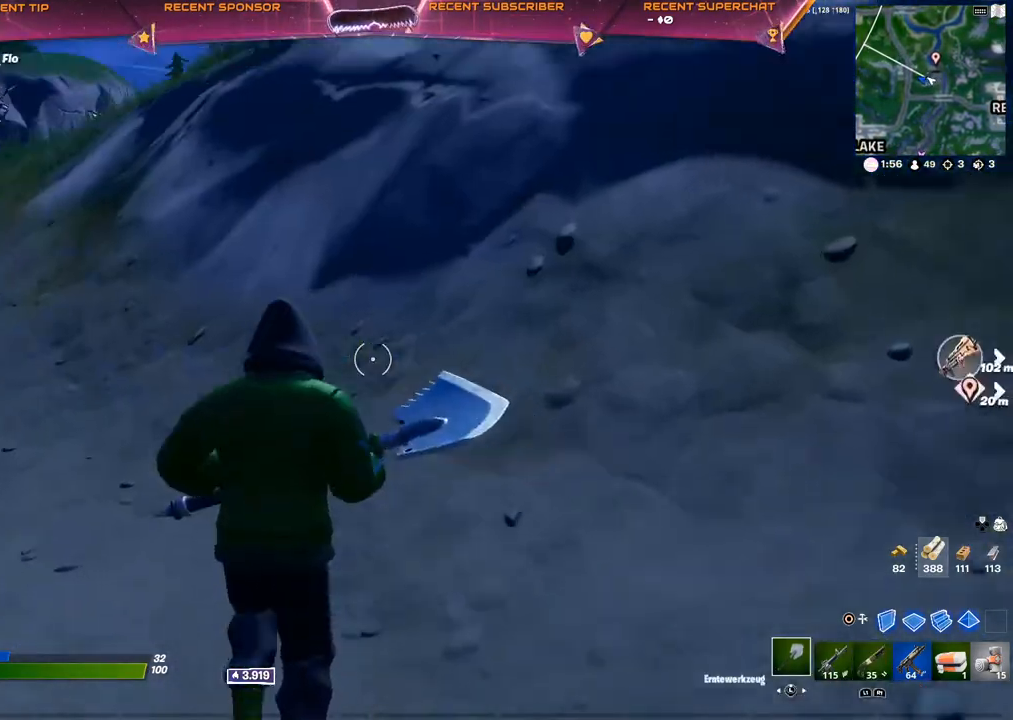
{"buttons": [], "left_stick": "center", "right_stick": "center", "events": [[67, "right_stick", "center"], [367, "CROSS", "down"], [383, "left_stick", "center"], [433, "CROSS", "up"]]}
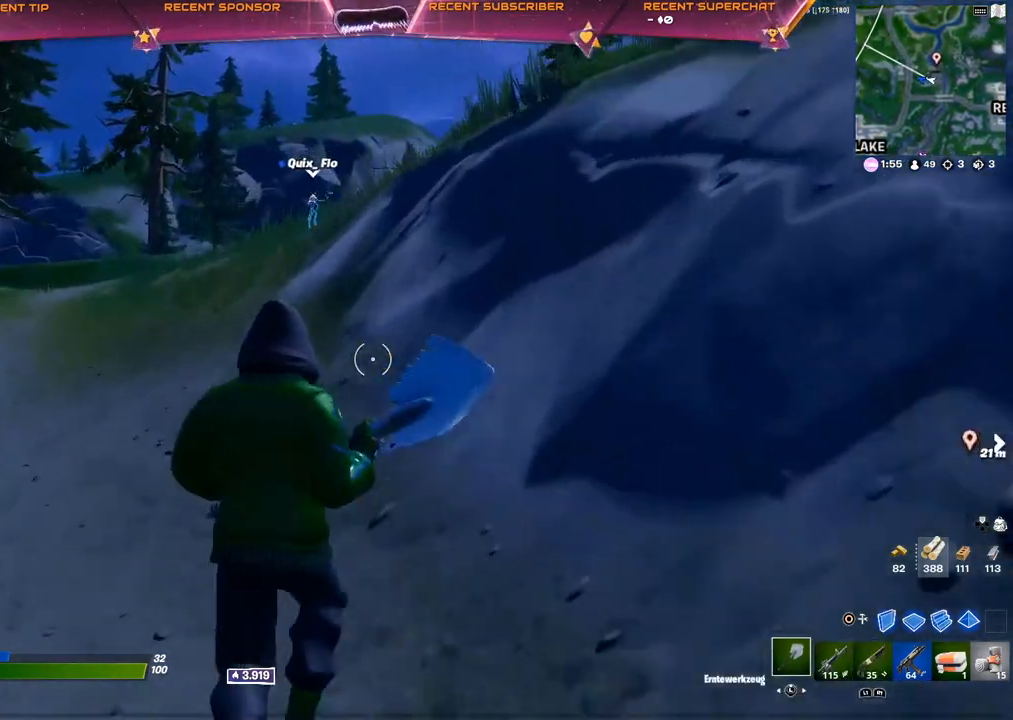
{"buttons": [], "left_stick": "up", "right_stick": "center", "events": [[383, "left_stick", "up"]]}
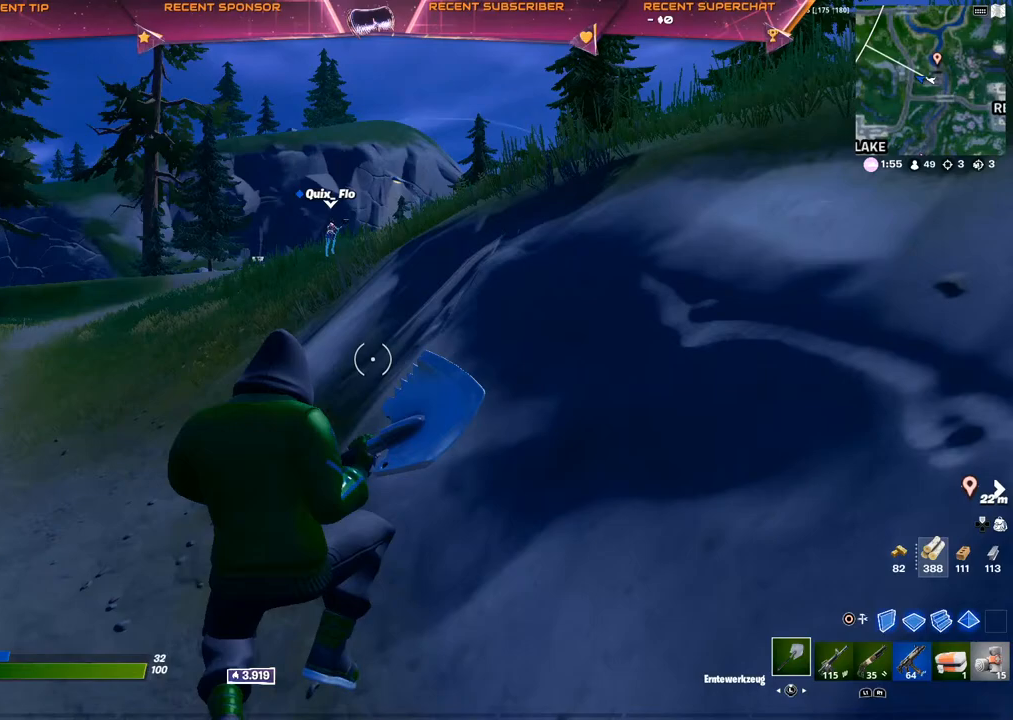
{"buttons": ["L3"], "left_stick": "up", "right_stick": "center", "events": [[250, "L3", "down"], [300, "L3", "up"], [467, "L3", "down"]]}
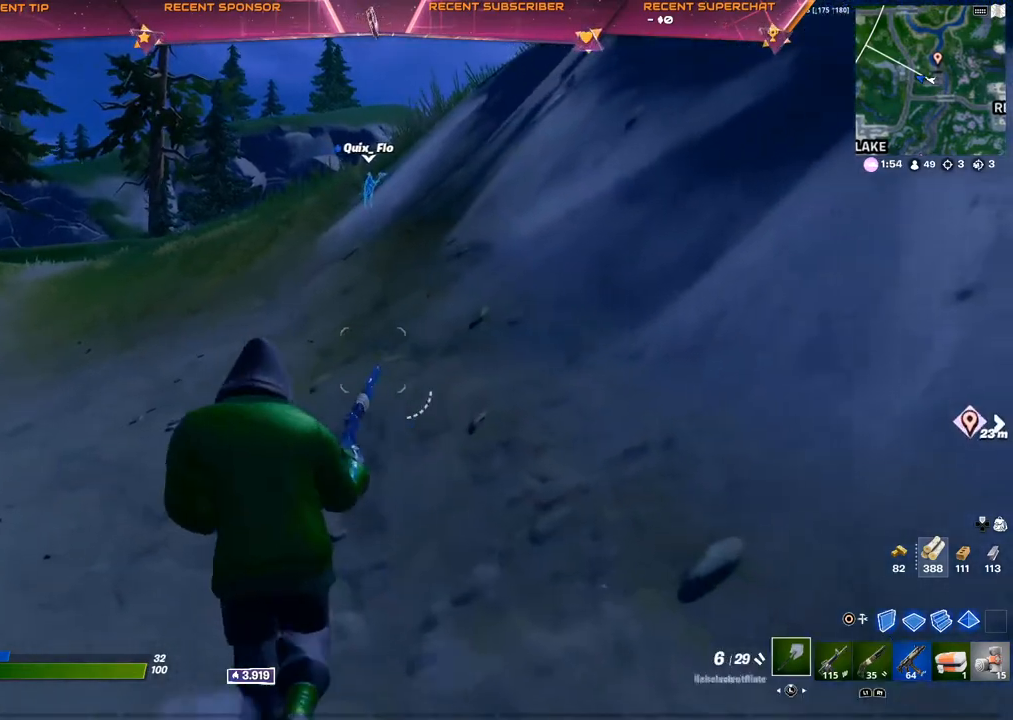
{"buttons": [], "left_stick": "up-left", "right_stick": "center", "events": [[50, "L3", "up"], [183, "L3", "down"], [250, "L3", "up"], [367, "L3", "down"], [367, "left_stick", "up-left"], [433, "L3", "up"]]}
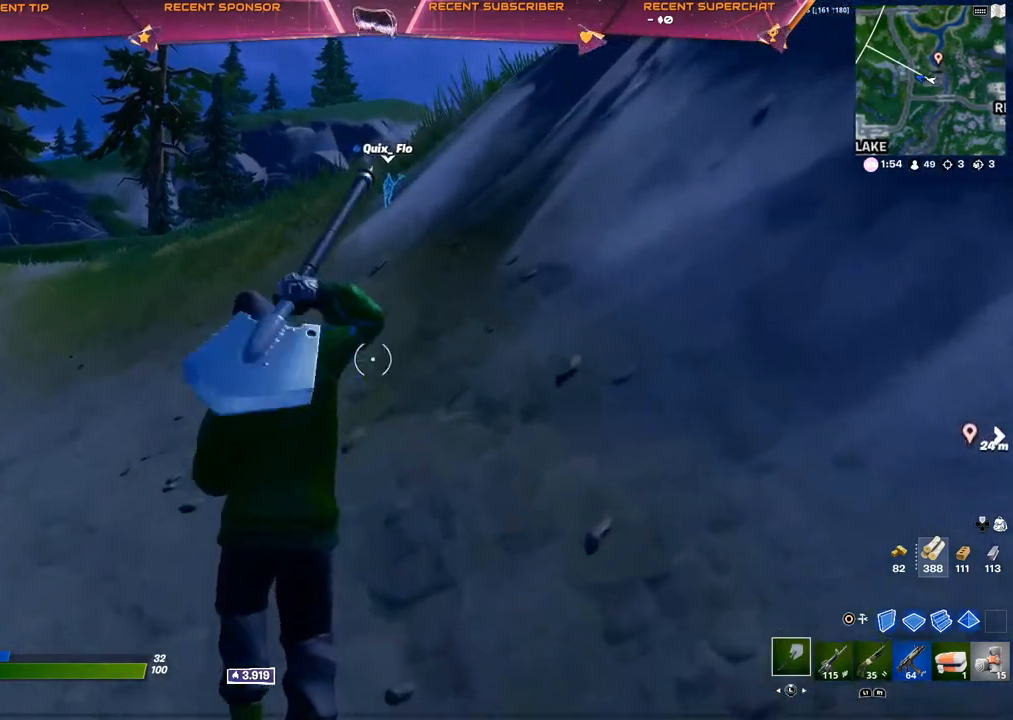
{"buttons": ["L3"], "left_stick": "up-left", "right_stick": "center", "events": [[500, "L3", "down"]]}
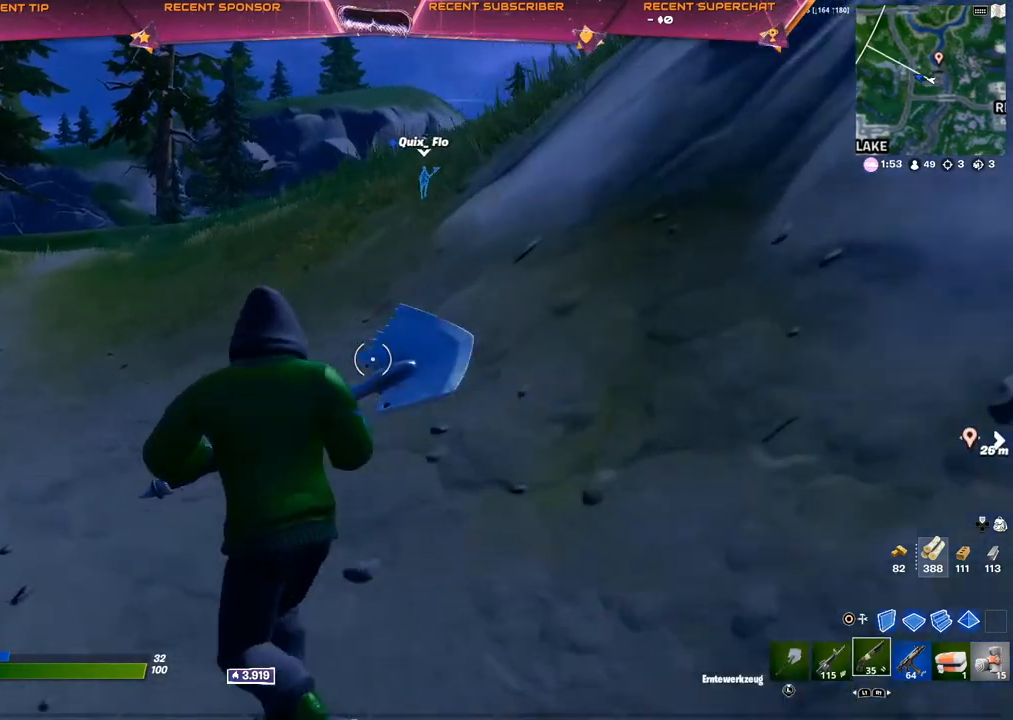
{"buttons": [], "left_stick": "up-left", "right_stick": "center", "events": [[67, "L3", "up"], [183, "L3", "down"], [283, "L3", "up"], [400, "L3", "down"], [450, "L3", "up"]]}
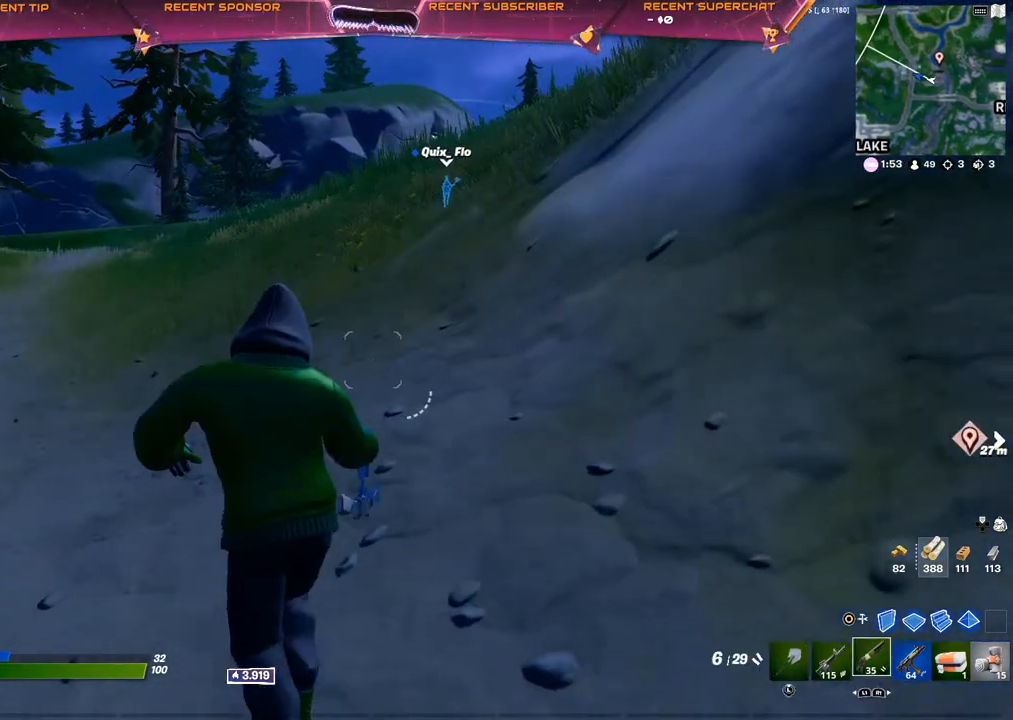
{"buttons": [], "left_stick": "center", "right_stick": "center", "events": [[33, "left_stick", "center"], [133, "L3", "down"], [250, "L3", "up"], [350, "R3", "down"], [433, "R3", "up"]]}
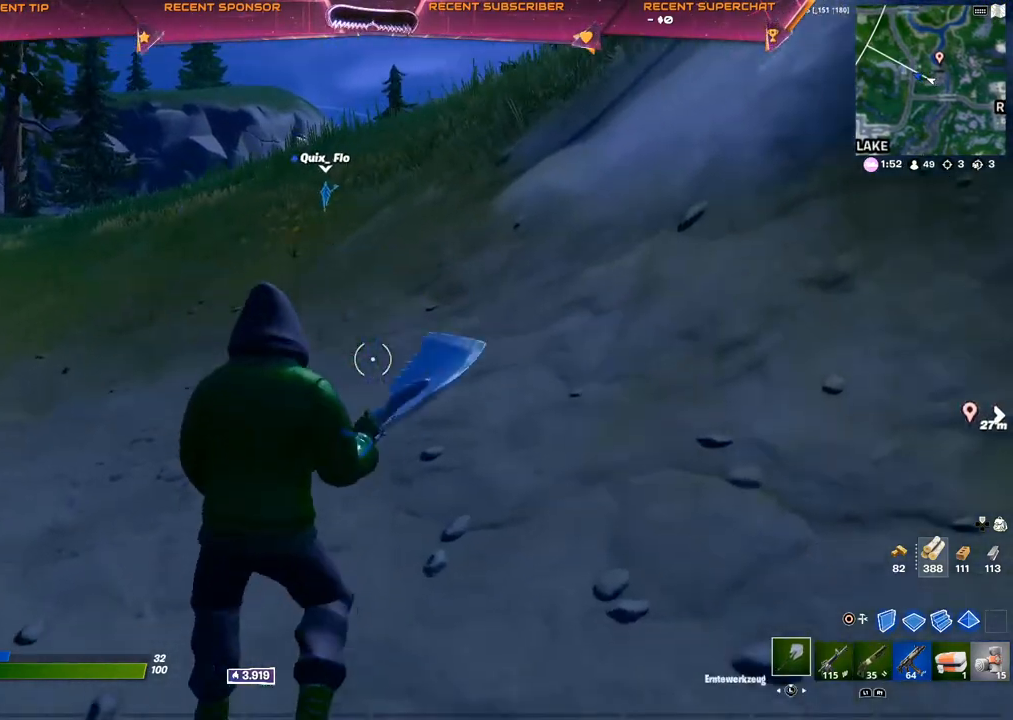
{"buttons": [], "left_stick": "up", "right_stick": "center", "events": [[50, "left_stick", "up"], [67, "R3", "down"], [150, "R3", "up"], [233, "R3", "down"], [300, "R3", "up"]]}
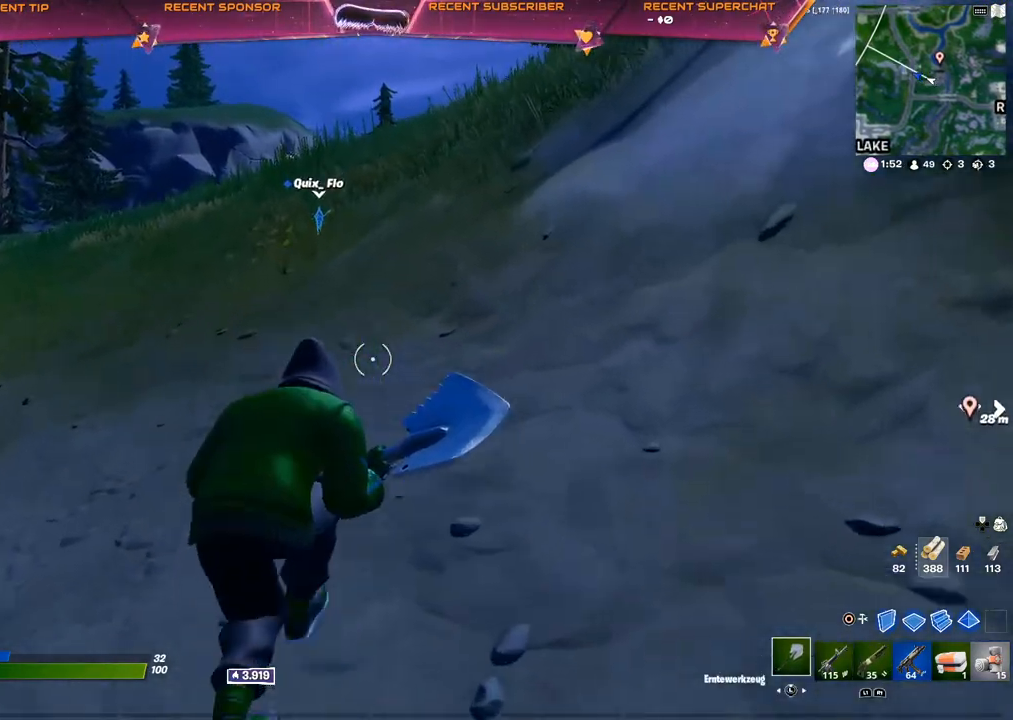
{"buttons": [], "left_stick": "up", "right_stick": "center", "events": [[133, "L3", "down"], [233, "L3", "up"]]}
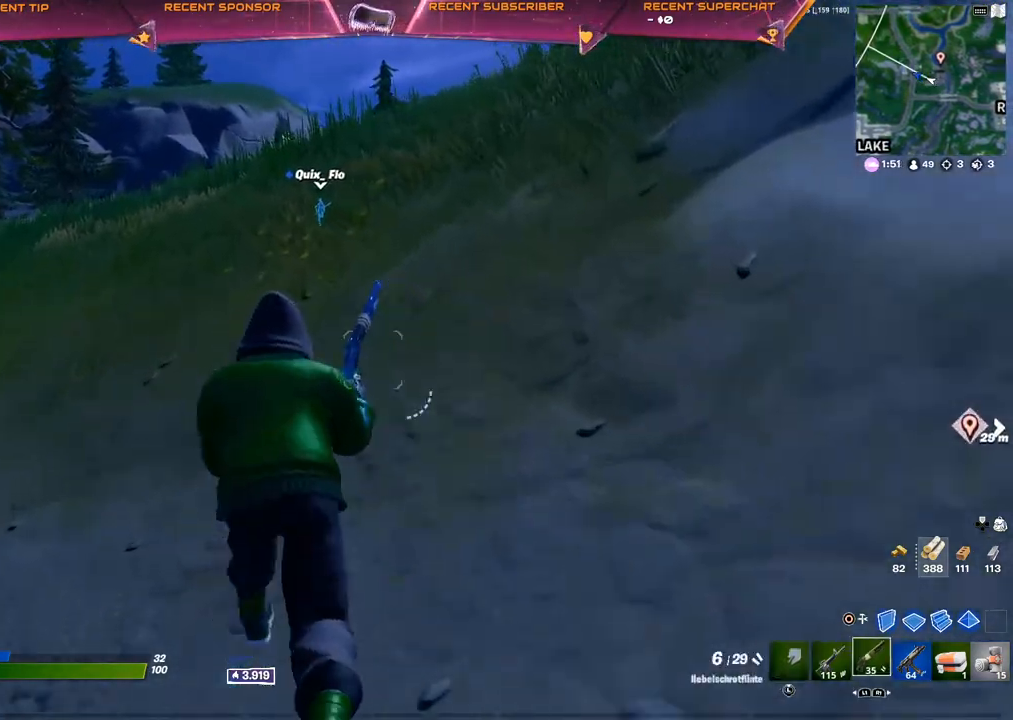
{"buttons": ["L3"], "left_stick": "up", "right_stick": "center", "events": [[450, "L3", "down"]]}
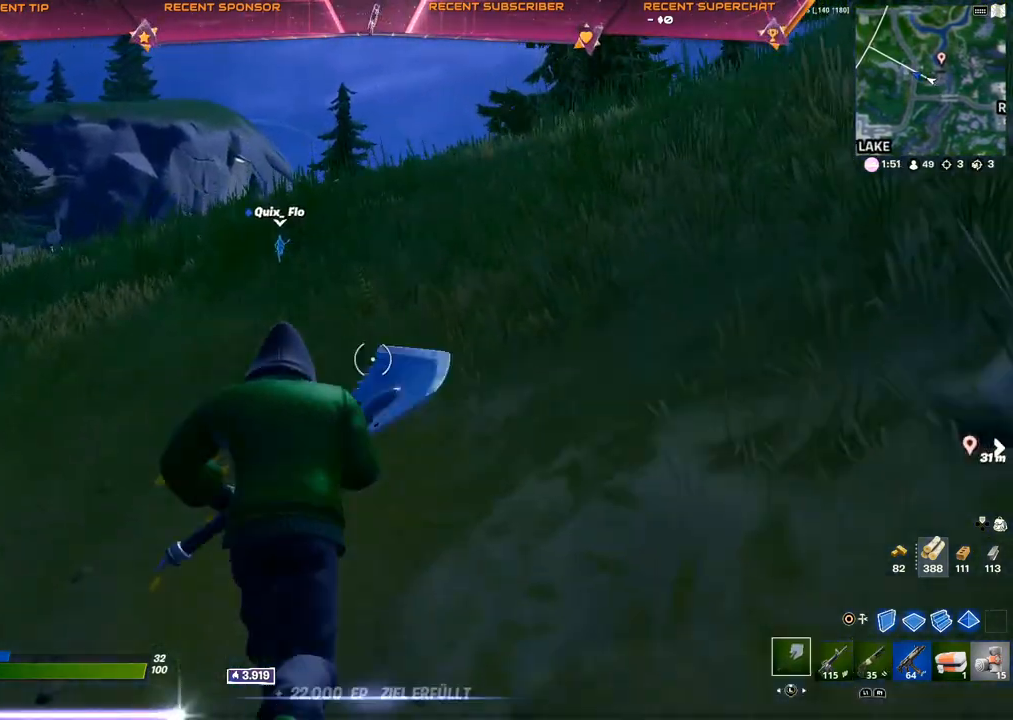
{"buttons": ["L3"], "left_stick": "up", "right_stick": "center", "events": [[33, "L3", "up"], [167, "L3", "down"], [217, "L3", "up"], [467, "L3", "down"]]}
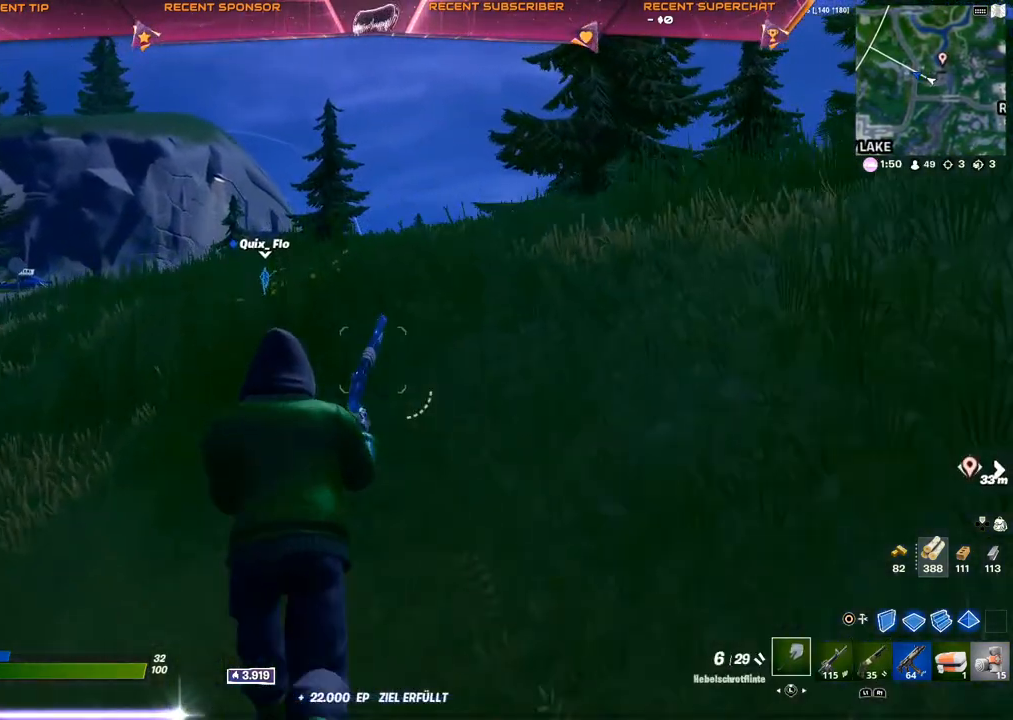
{"buttons": [], "left_stick": "center", "right_stick": "center", "events": [[50, "L3", "up"], [117, "L3", "down"], [200, "L3", "up"], [300, "CROSS", "down"], [367, "left_stick", "center"], [400, "CROSS", "up"]]}
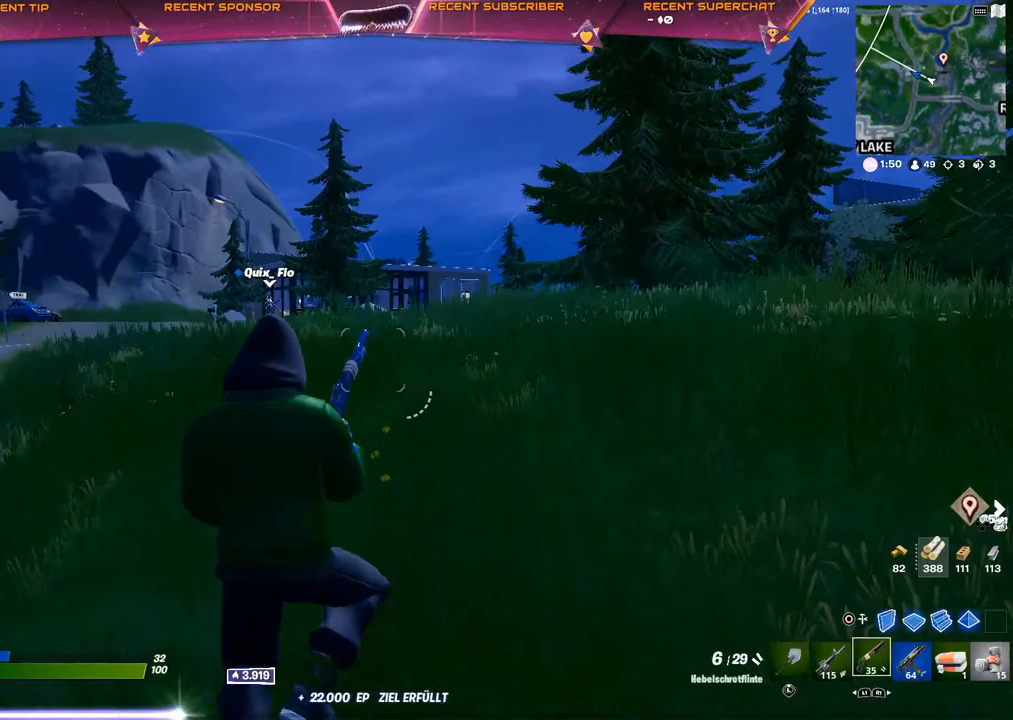
{"buttons": [], "left_stick": "up", "right_stick": "center", "events": [[83, "left_stick", "up"]]}
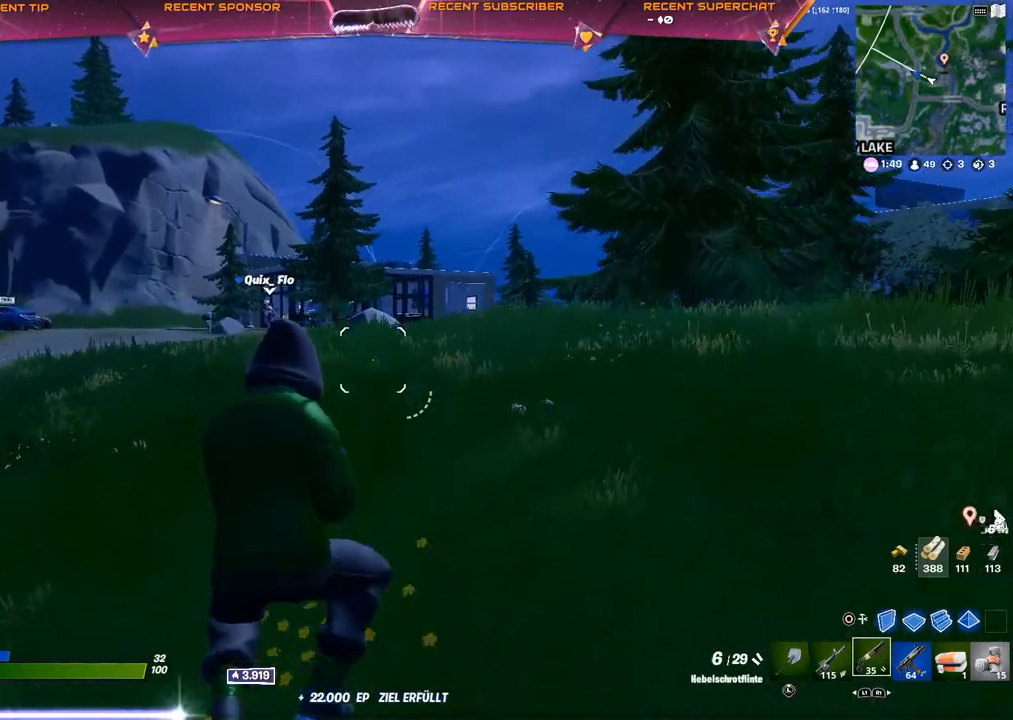
{"buttons": [], "left_stick": "up", "right_stick": "center", "events": [[167, "R3", "down"], [233, "R3", "up"], [317, "R3", "down"], [400, "R3", "up"]]}
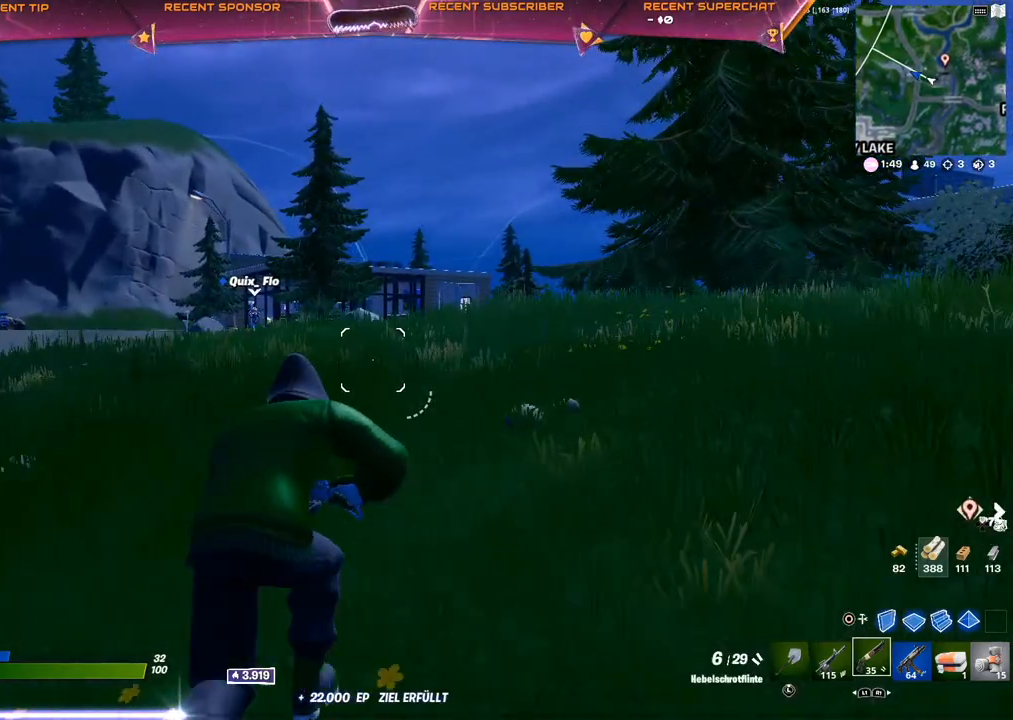
{"buttons": [], "left_stick": "up", "right_stick": "center", "events": [[433, "L3", "down"], [500, "L3", "up"]]}
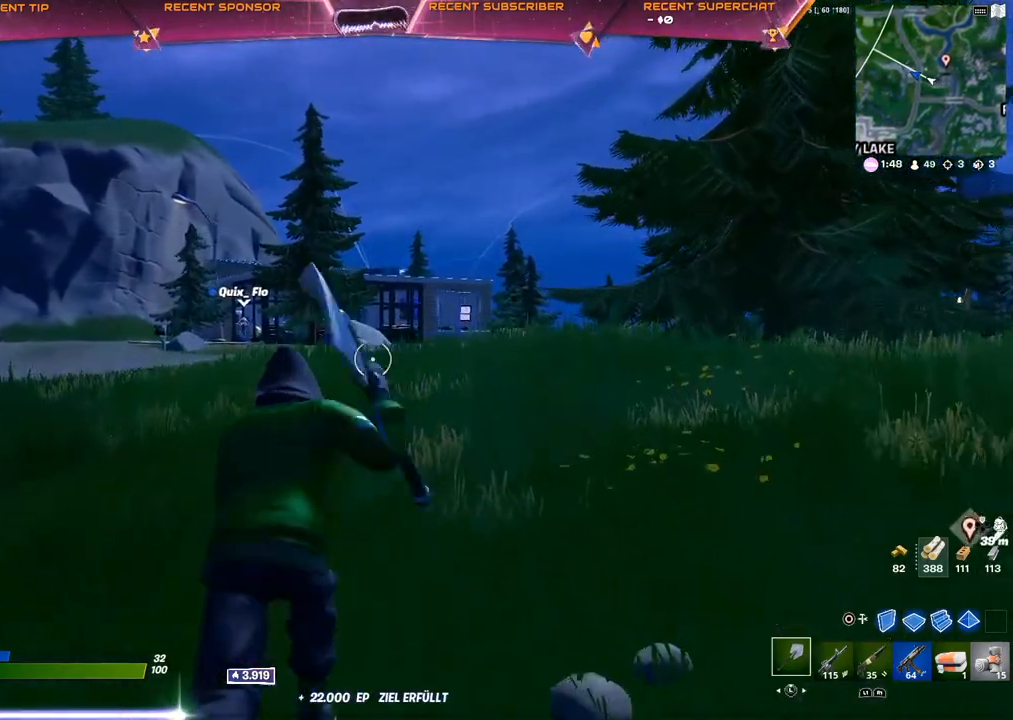
{"buttons": ["L3"], "left_stick": "up", "right_stick": "center", "events": [[83, "L3", "down"], [167, "L3", "up"], [433, "L3", "down"]]}
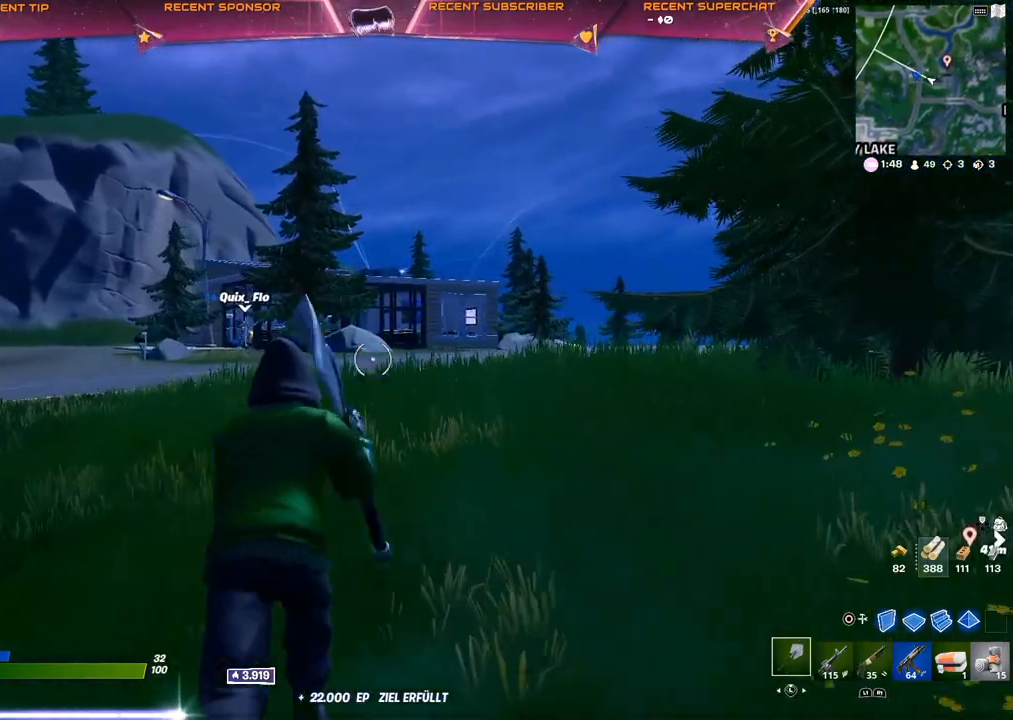
{"buttons": ["L3"], "left_stick": "up", "right_stick": "center", "events": [[33, "L3", "up"], [117, "L3", "down"], [217, "L3", "up"], [300, "L3", "down"], [383, "L3", "up"], [383, "right_stick", "right"], [483, "right_stick", "center"], [500, "L3", "down"]]}
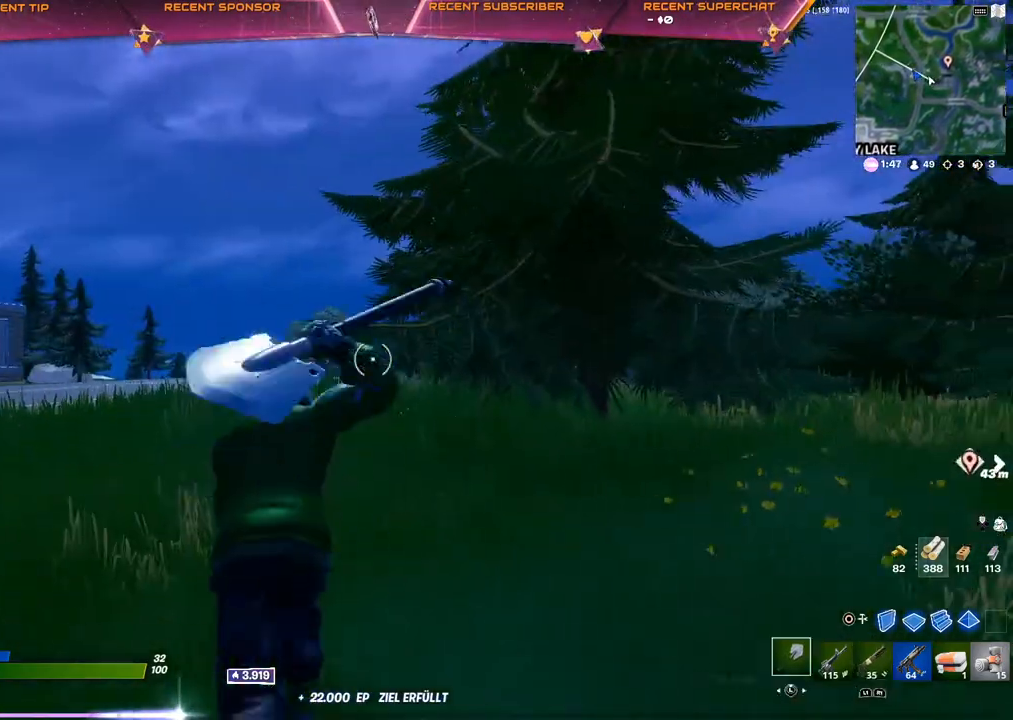
{"buttons": [], "left_stick": "up", "right_stick": "center", "events": [[67, "L3", "up"], [167, "L3", "down"], [233, "L3", "up"]]}
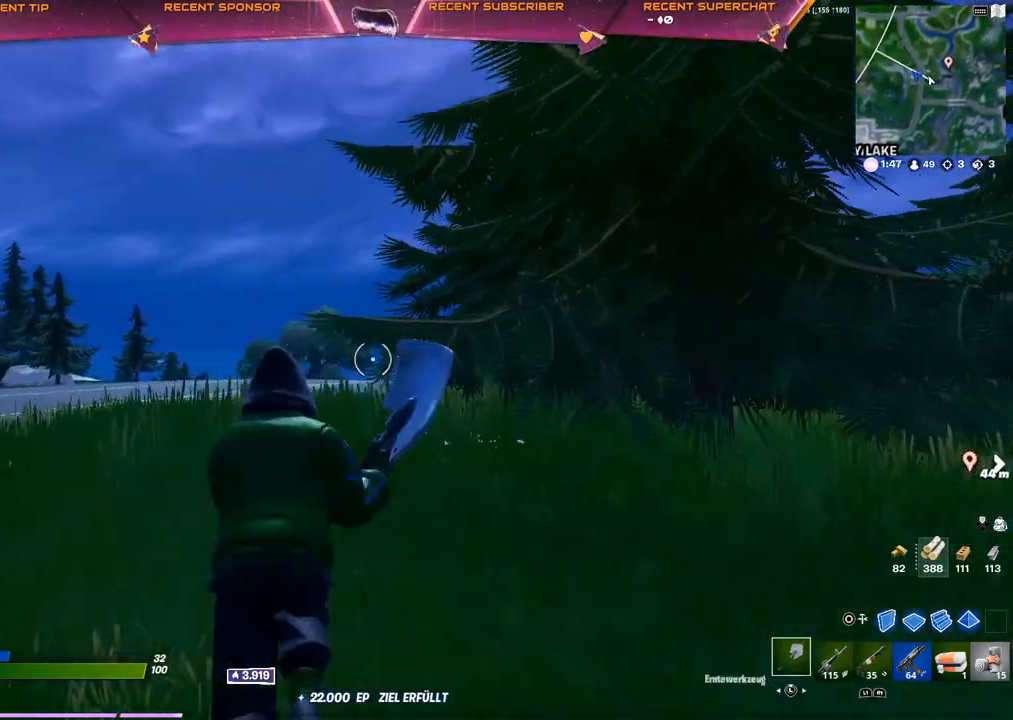
{"buttons": ["R2"], "left_stick": "up-left", "right_stick": "center", "events": [[167, "left_stick", "up-left"], [333, "R2", "down"]]}
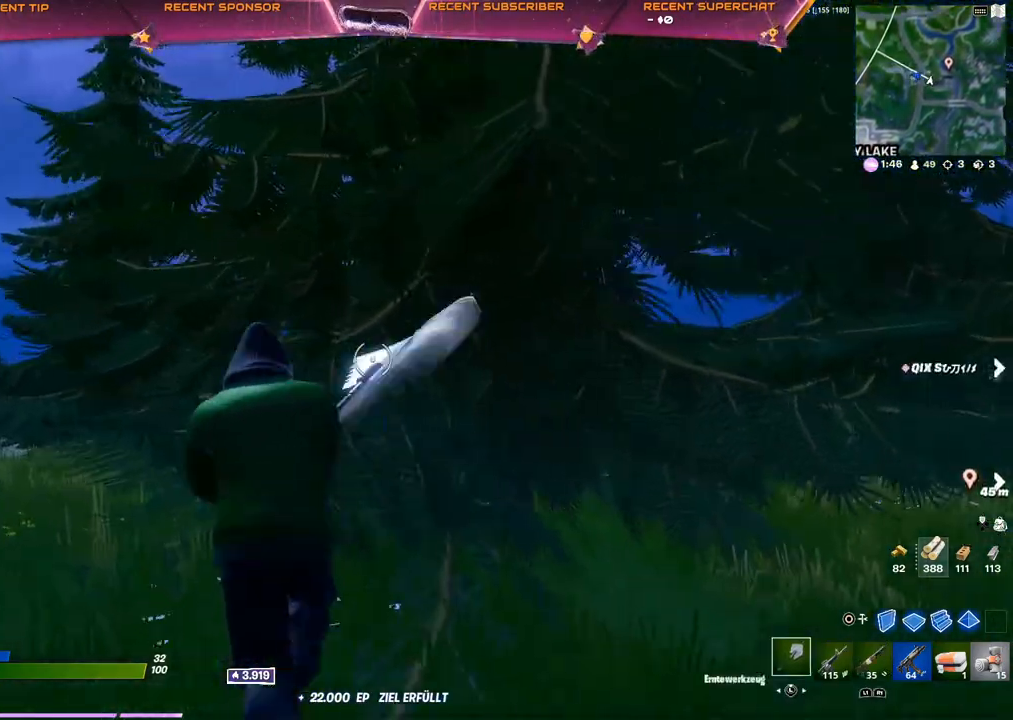
{"buttons": ["R2"], "left_stick": "up-left", "right_stick": "right", "events": [[383, "right_stick", "right"]]}
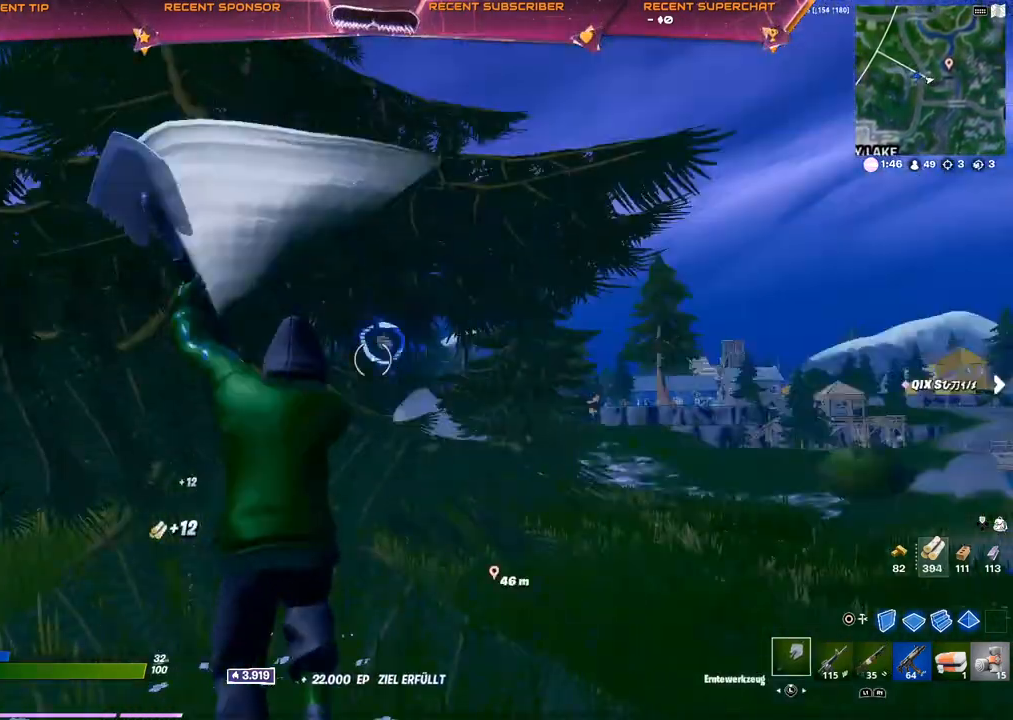
{"buttons": ["R1"], "left_stick": "up-left", "right_stick": "center", "events": [[83, "R2", "up"], [150, "right_stick", "left"], [400, "R1", "down"], [400, "right_stick", "center"]]}
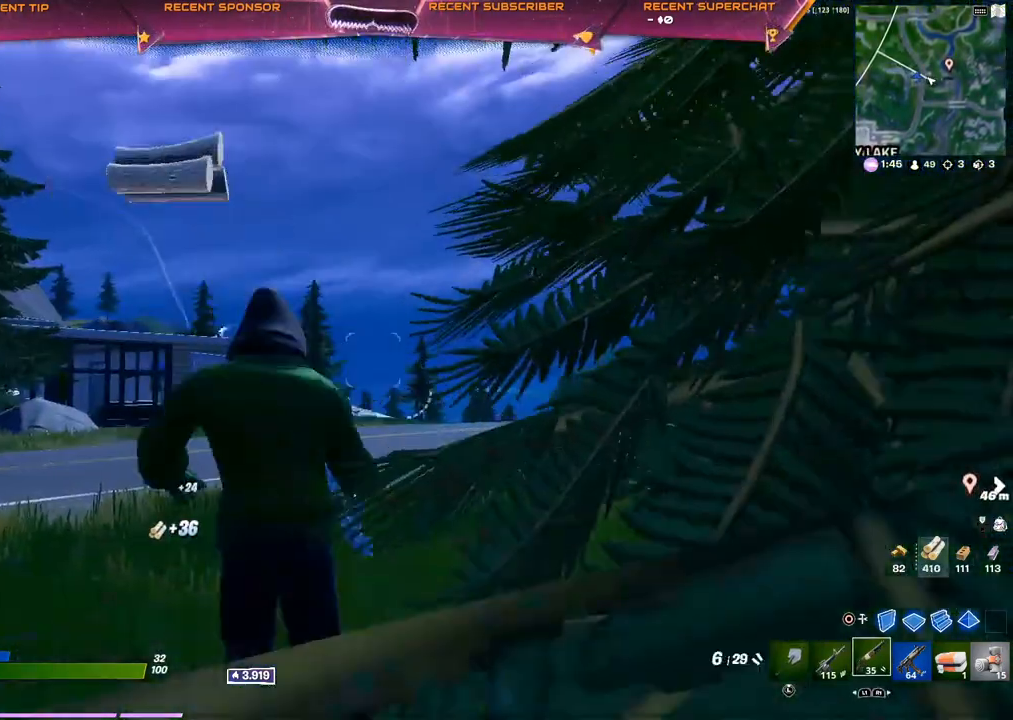
{"buttons": ["L3"], "left_stick": "up", "right_stick": "left", "events": [[33, "R1", "up"], [117, "L3", "down"], [133, "right_stick", "left"], [183, "L3", "up"], [233, "right_stick", "center"], [450, "right_stick", "left"], [467, "L3", "down"], [467, "left_stick", "up"]]}
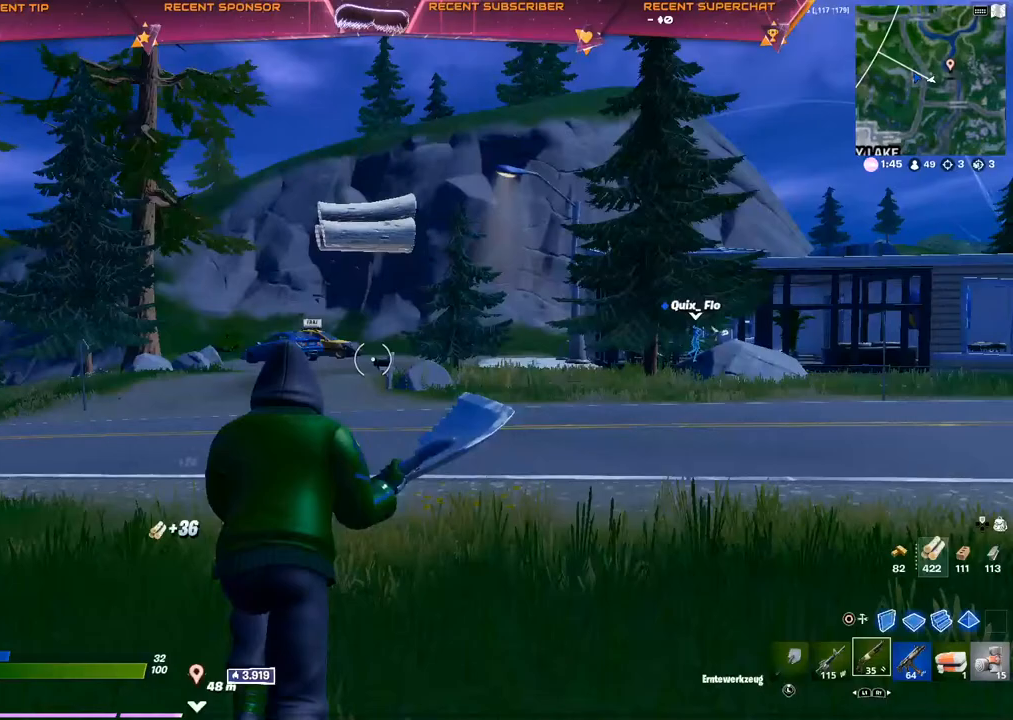
{"buttons": [], "left_stick": "up", "right_stick": "center", "events": [[67, "L3", "up"], [133, "right_stick", "center"], [183, "L3", "down"], [250, "L3", "up"], [300, "right_stick", "right"], [467, "right_stick", "center"]]}